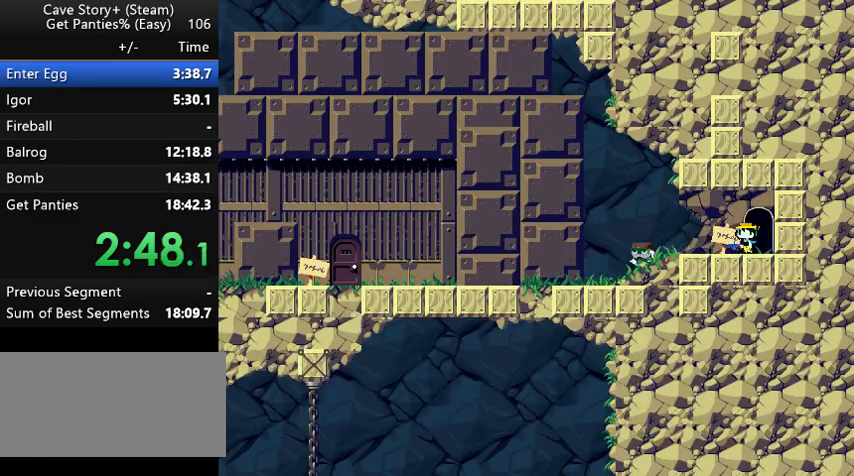
Gameplay with keyboard; each line is a JSON object with the keys held at the frame after it. "events" lists presses ("down") and releases ("up") of "a", "down", "left", "q", "right", "s", "up", "w", "x" and "z" between this image and that frame as [ms after this image, input, new state], when the widget could be followed in between. No other keys are recorded. Mouse input is not recorded.
{"keys": ["down"], "events": [[67, "down", "up"], [267, "down", "down"], [333, "down", "up"], [500, "down", "down"]]}
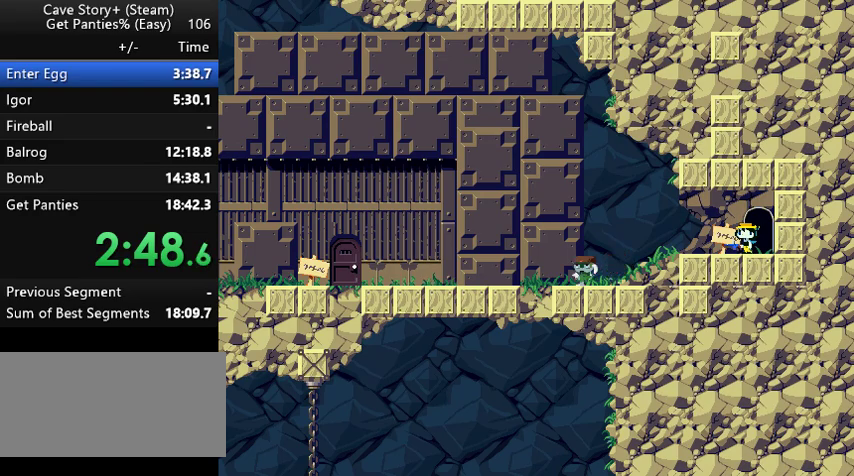
{"keys": [], "events": [[100, "down", "up"], [267, "down", "down"], [333, "down", "up"]]}
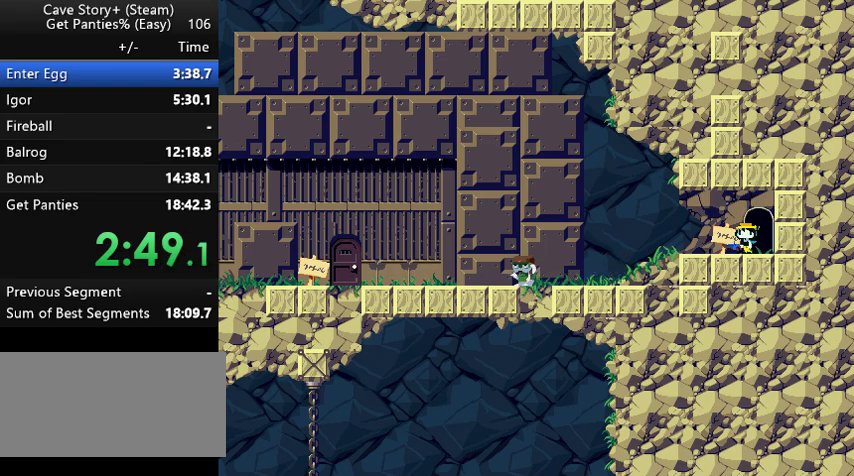
{"keys": [], "events": [[67, "down", "down"], [133, "down", "up"], [367, "down", "down"], [400, "down", "up"]]}
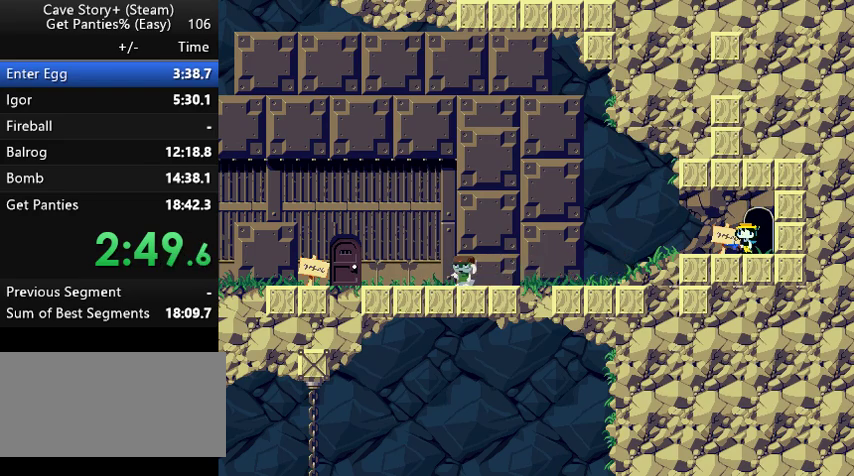
{"keys": ["down"], "events": [[33, "down", "down"], [67, "down", "up"], [267, "down", "down"], [333, "down", "up"], [367, "down", "down"], [467, "down", "up"], [500, "down", "down"]]}
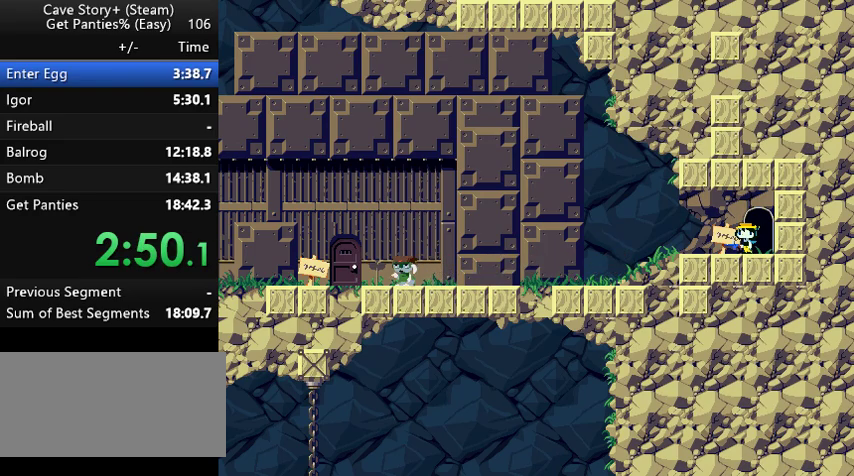
{"keys": ["down"], "events": [[67, "down", "up"], [100, "down", "down"], [200, "down", "up"], [233, "down", "down"], [267, "down", "up"], [333, "down", "down"], [433, "down", "up"], [467, "down", "down"]]}
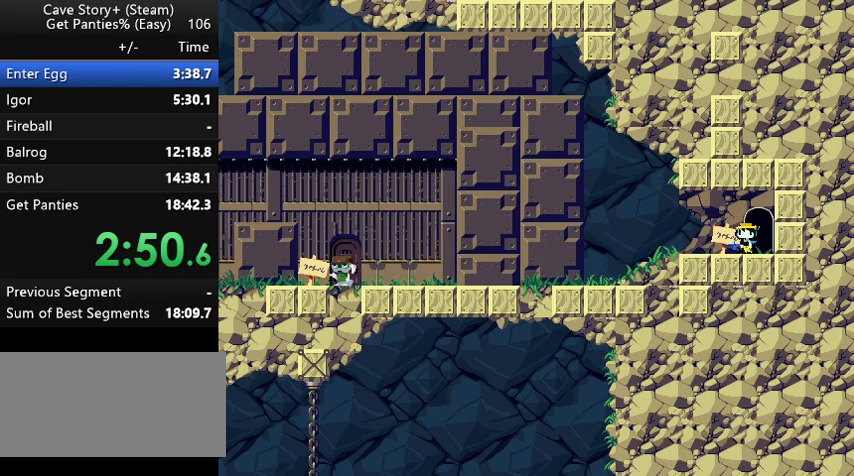
{"keys": ["down"], "events": [[33, "down", "up"], [133, "down", "down"], [167, "down", "up"], [200, "down", "down"], [267, "down", "up"], [367, "down", "down"], [400, "down", "up"], [467, "down", "down"]]}
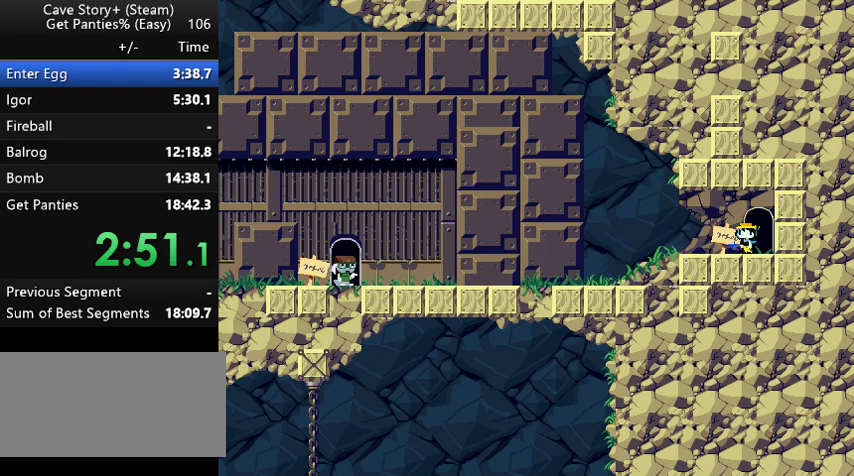
{"keys": [], "events": [[33, "down", "up"], [67, "down", "down"], [133, "down", "up"], [167, "down", "down"], [267, "down", "up"], [333, "down", "down"], [367, "down", "up"], [467, "down", "down"], [500, "down", "up"]]}
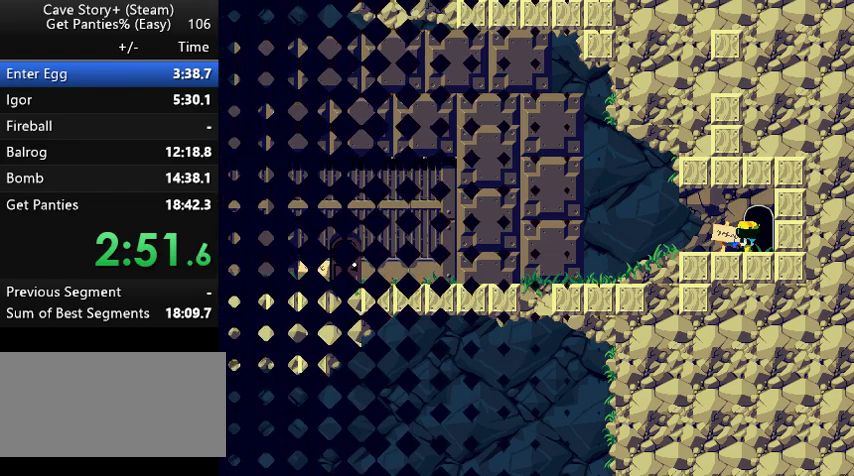
{"keys": ["right"], "events": [[100, "right", "down"]]}
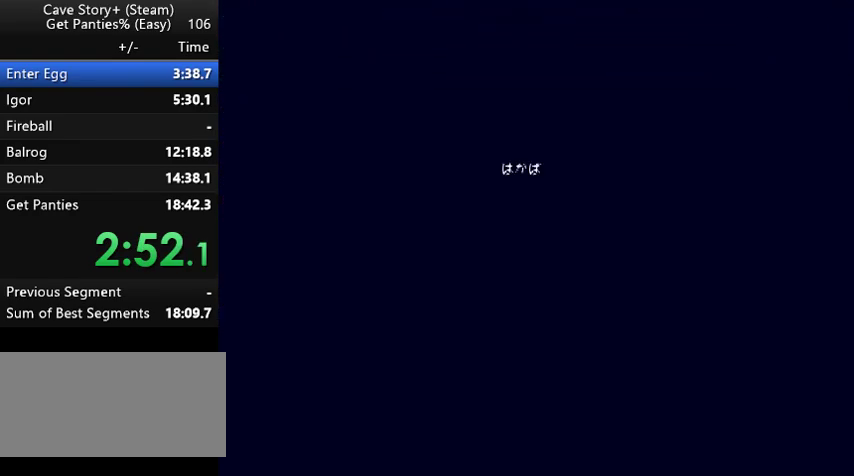
{"keys": ["right"], "events": []}
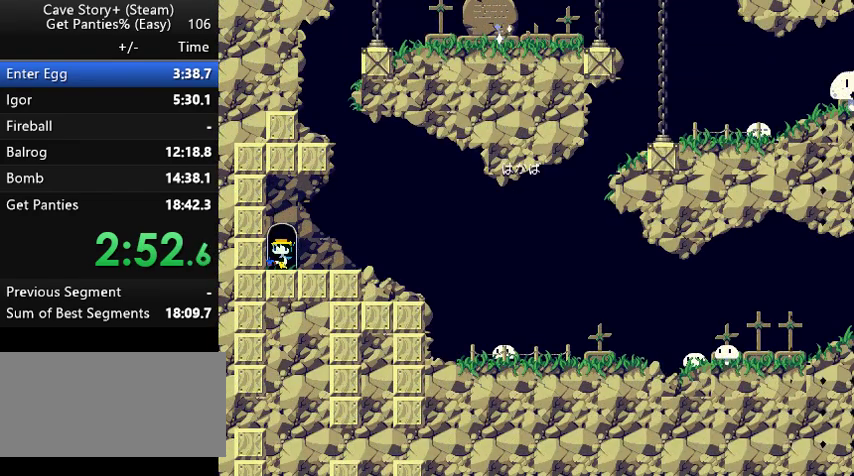
{"keys": ["right"], "events": []}
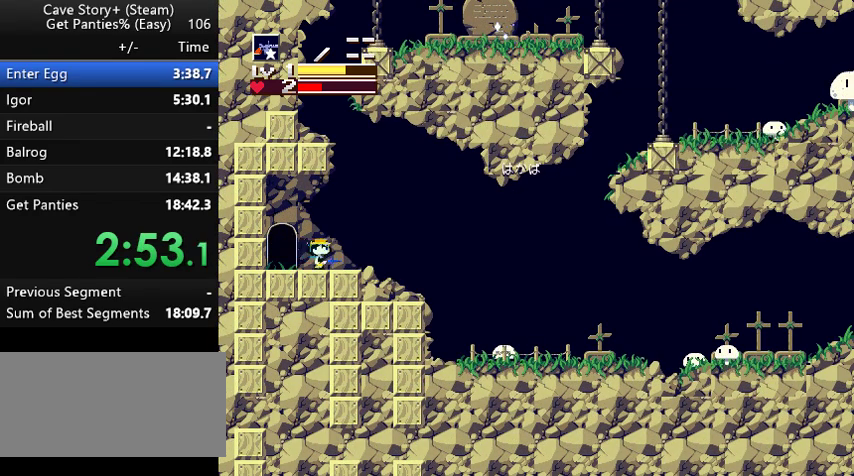
{"keys": ["down", "right"], "events": [[167, "z", "down"], [267, "down", "down"], [333, "z", "up"]]}
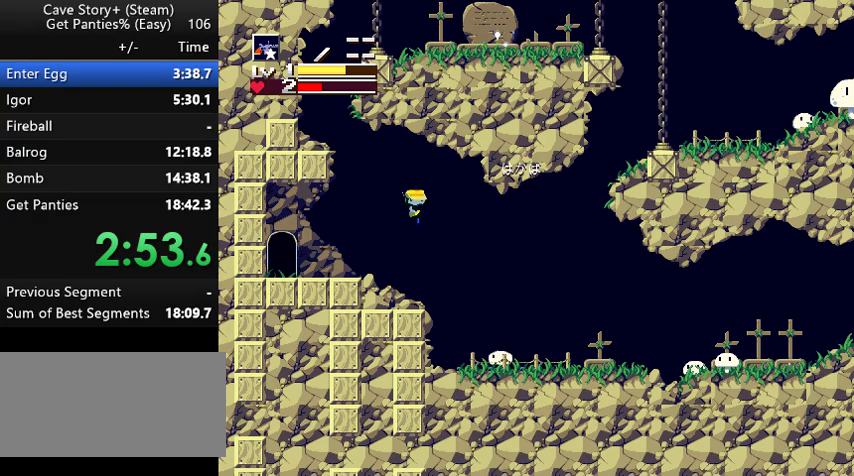
{"keys": ["right", "x"], "events": [[300, "x", "down"], [367, "x", "up"], [400, "x", "down"], [467, "down", "up"]]}
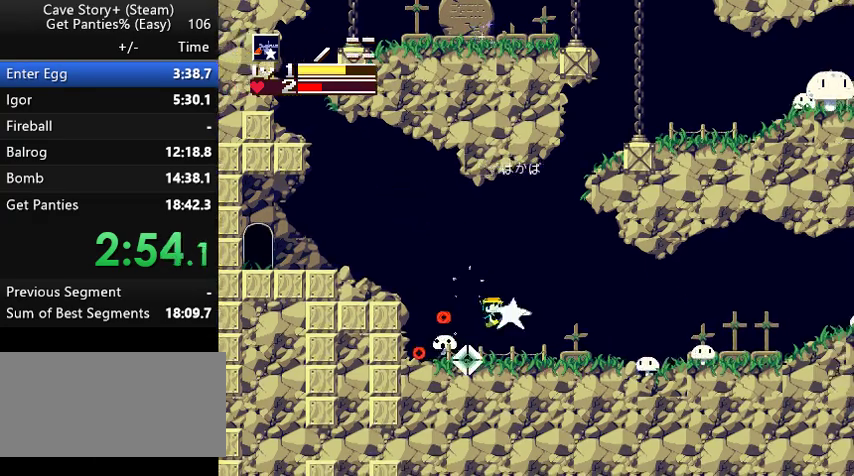
{"keys": ["right"], "events": [[33, "x", "up"], [167, "x", "down"], [233, "x", "up"], [267, "x", "down"], [333, "x", "up"], [367, "x", "down"], [433, "x", "up"], [467, "x", "down"], [500, "x", "up"]]}
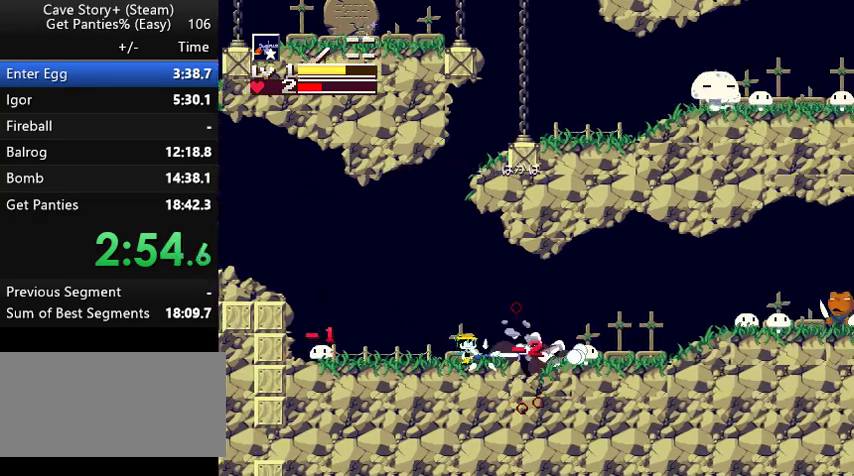
{"keys": ["right"], "events": [[67, "x", "down"], [100, "x", "up"], [167, "x", "down"], [233, "x", "up"], [267, "z", "down"], [433, "z", "up"]]}
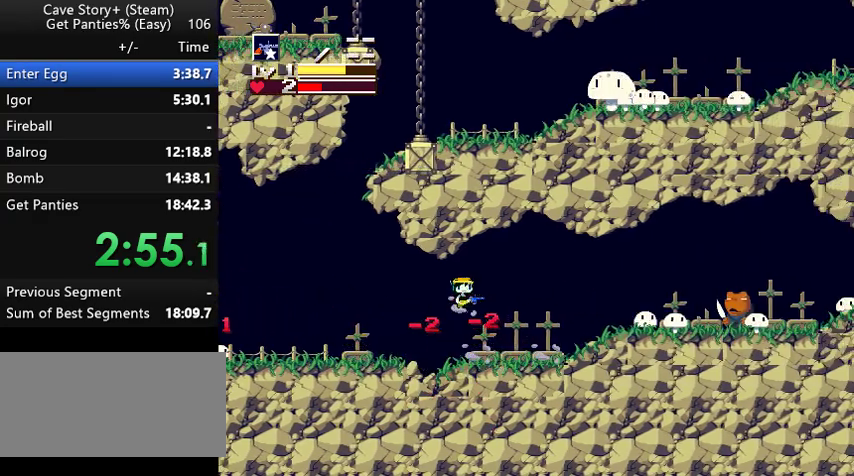
{"keys": ["right"], "events": []}
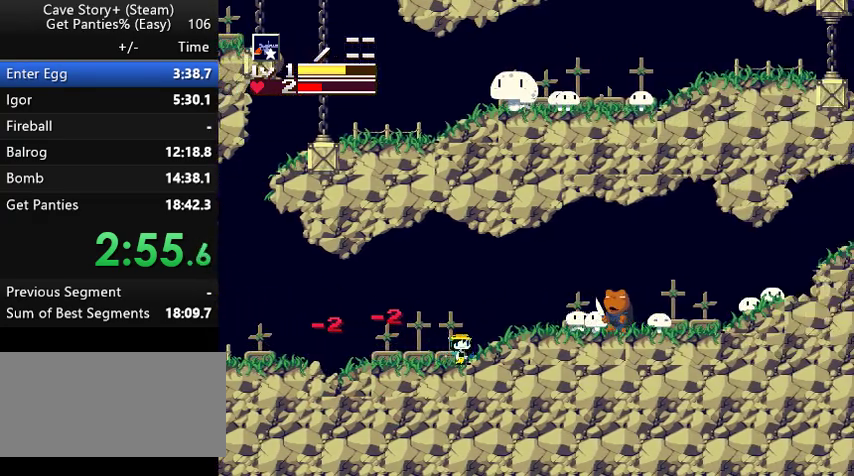
{"keys": ["down", "right", "z"], "events": [[133, "z", "down"], [167, "down", "down"]]}
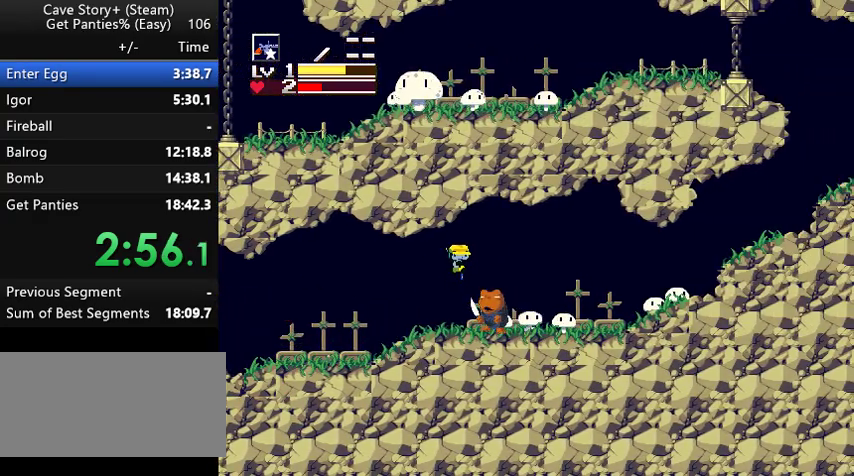
{"keys": ["down", "right", "x", "z"], "events": [[333, "x", "down"], [367, "x", "up"], [433, "x", "down"]]}
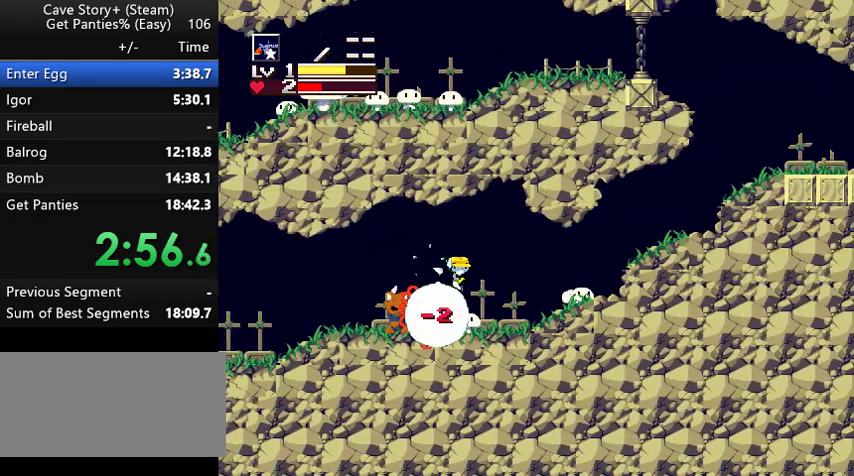
{"keys": ["right", "z"], "events": [[67, "x", "up"], [67, "z", "up"], [133, "down", "up"], [200, "z", "down"]]}
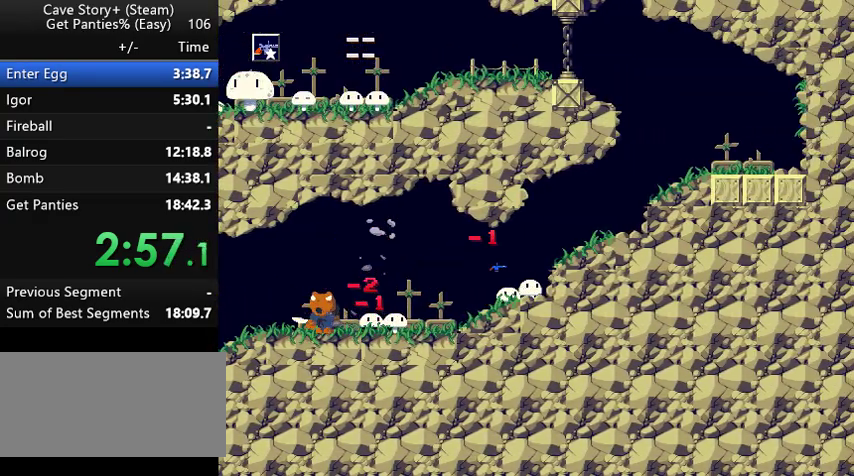
{"keys": ["right"], "events": [[133, "z", "up"], [267, "z", "down"], [367, "z", "up"]]}
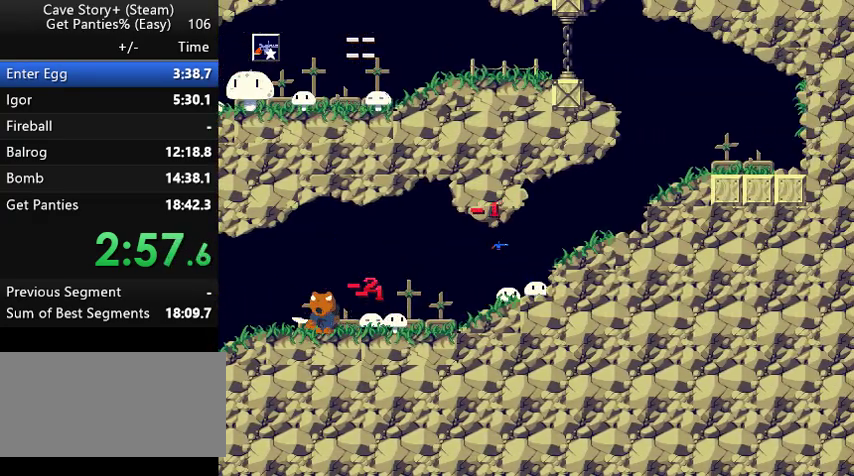
{"keys": ["right", "x", "z"], "events": [[333, "z", "down"], [433, "x", "down"]]}
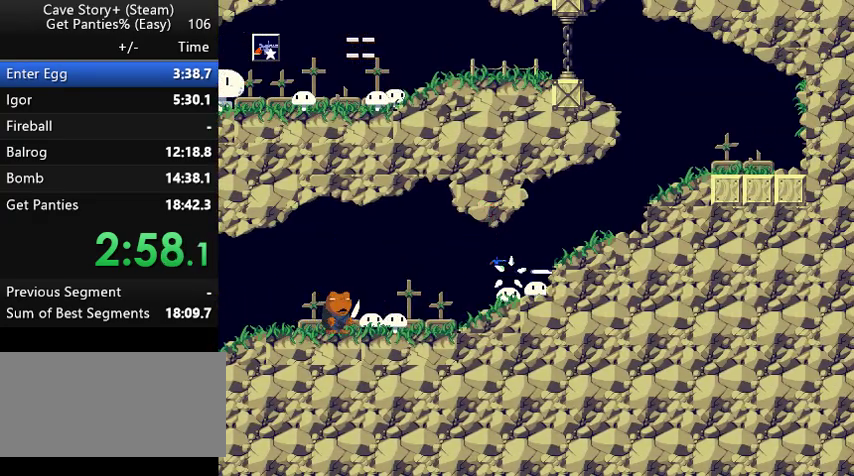
{"keys": ["right", "z"], "events": [[33, "x", "up"], [67, "x", "down"], [133, "z", "up"], [167, "x", "up"], [200, "x", "down"], [367, "x", "up"], [467, "z", "down"]]}
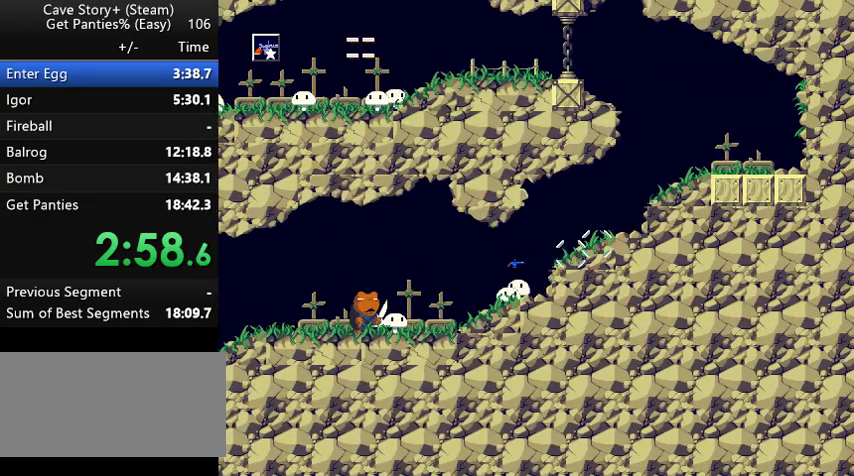
{"keys": ["right"], "events": [[267, "z", "up"]]}
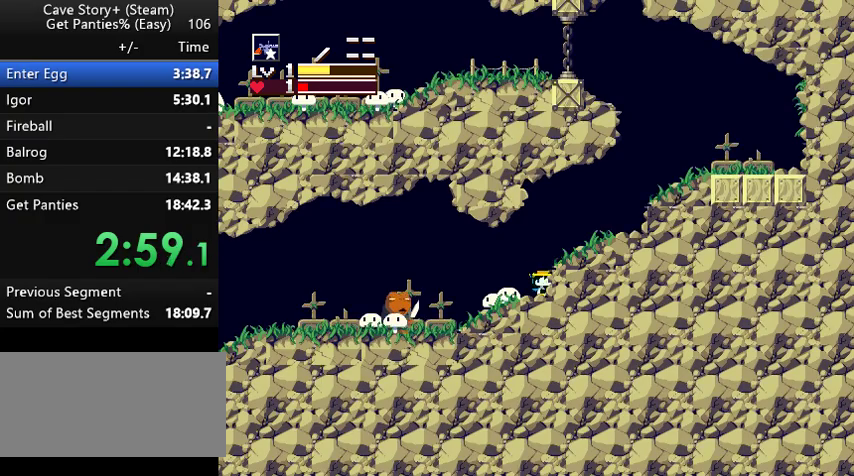
{"keys": ["right"], "events": [[67, "z", "down"], [167, "z", "up"]]}
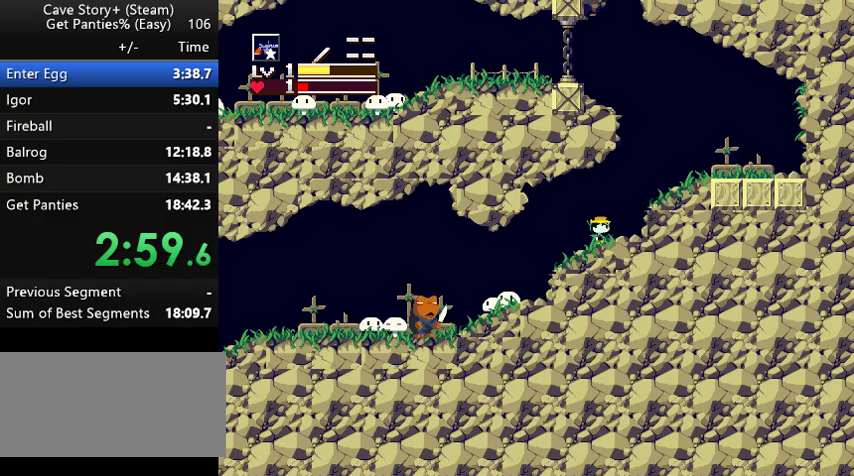
{"keys": ["left"], "events": [[67, "z", "down"], [167, "z", "up"], [367, "left", "down"], [367, "right", "up"]]}
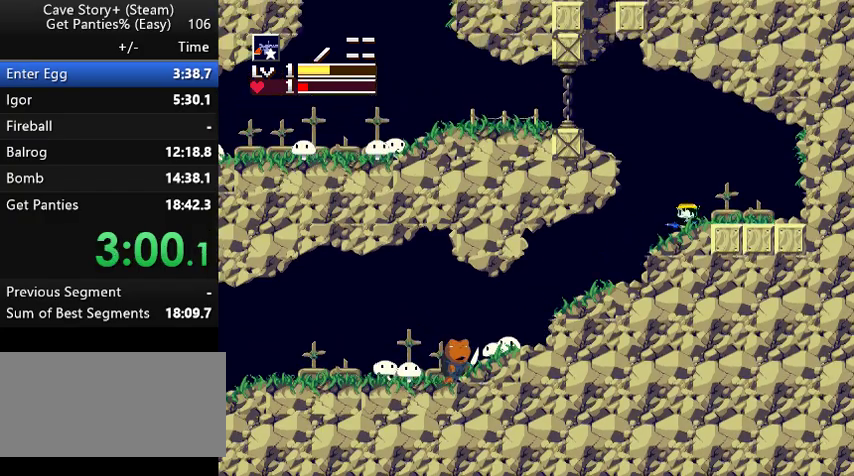
{"keys": ["left"], "events": [[67, "z", "down"], [433, "z", "up"]]}
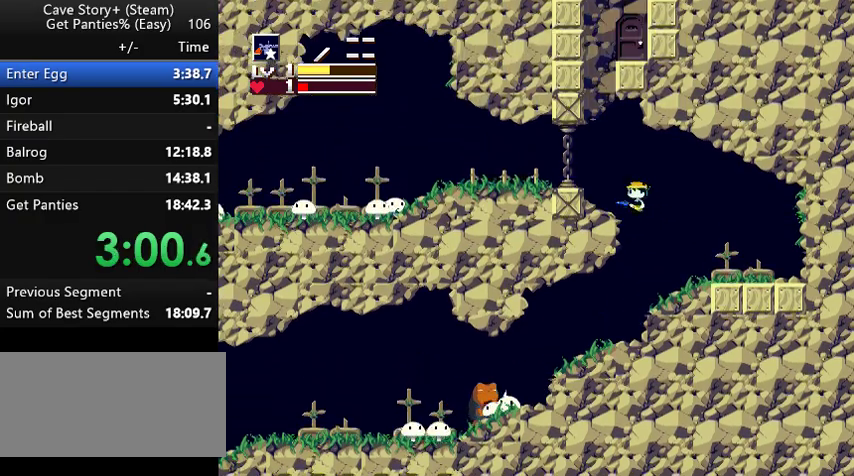
{"keys": ["left"], "events": [[200, "z", "down"], [233, "z", "up"]]}
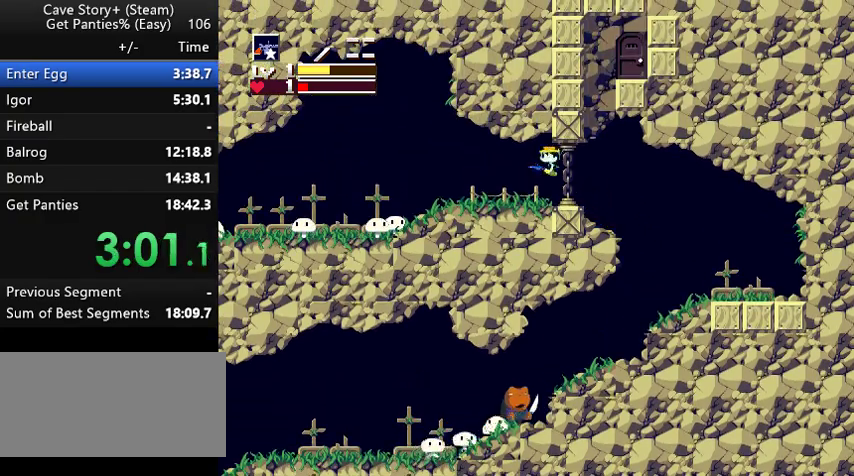
{"keys": ["left"], "events": []}
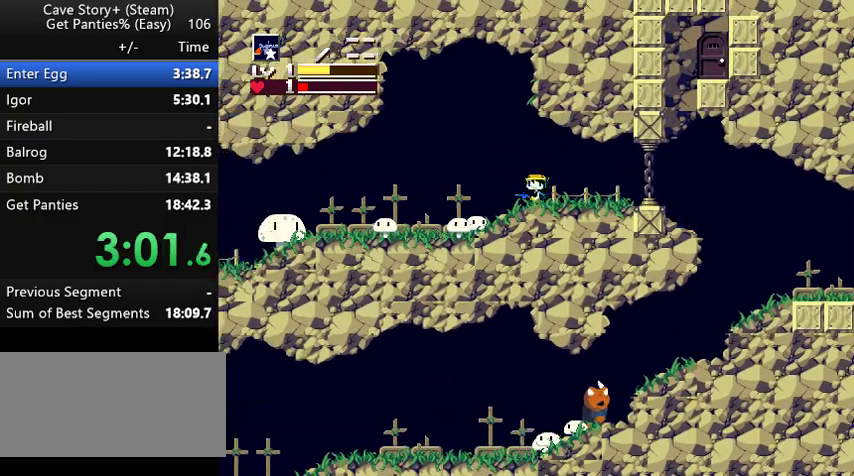
{"keys": ["down", "left", "z"], "events": [[67, "z", "down"], [467, "down", "down"]]}
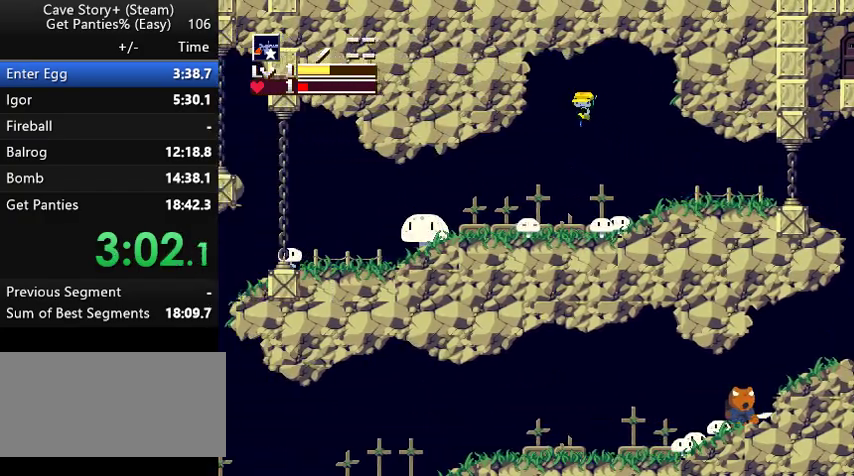
{"keys": ["down"], "events": [[67, "left", "up"], [100, "z", "up"], [233, "right", "down"], [233, "x", "down"], [267, "x", "up"], [333, "right", "up"], [333, "x", "down"], [367, "x", "up"], [433, "x", "down"], [467, "x", "up"]]}
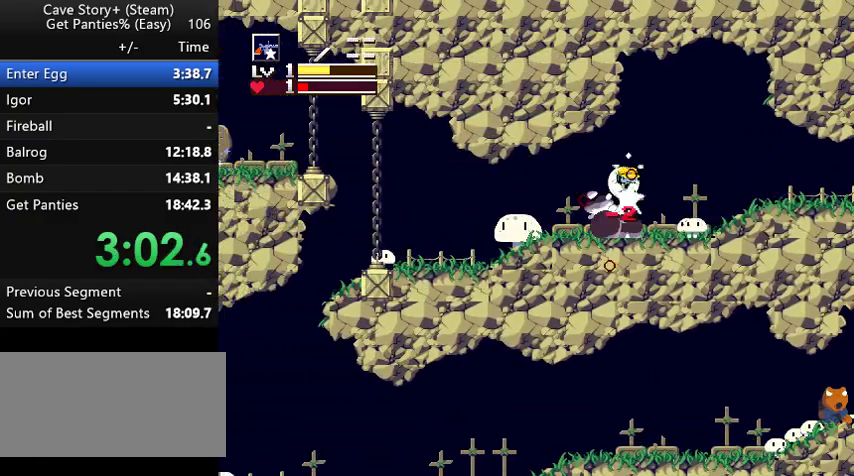
{"keys": ["left"], "events": [[33, "x", "down"], [67, "down", "up"], [67, "left", "down"], [67, "x", "up"], [133, "x", "down"], [233, "left", "up"], [233, "x", "up"], [300, "left", "down"], [300, "x", "down"], [367, "x", "up"]]}